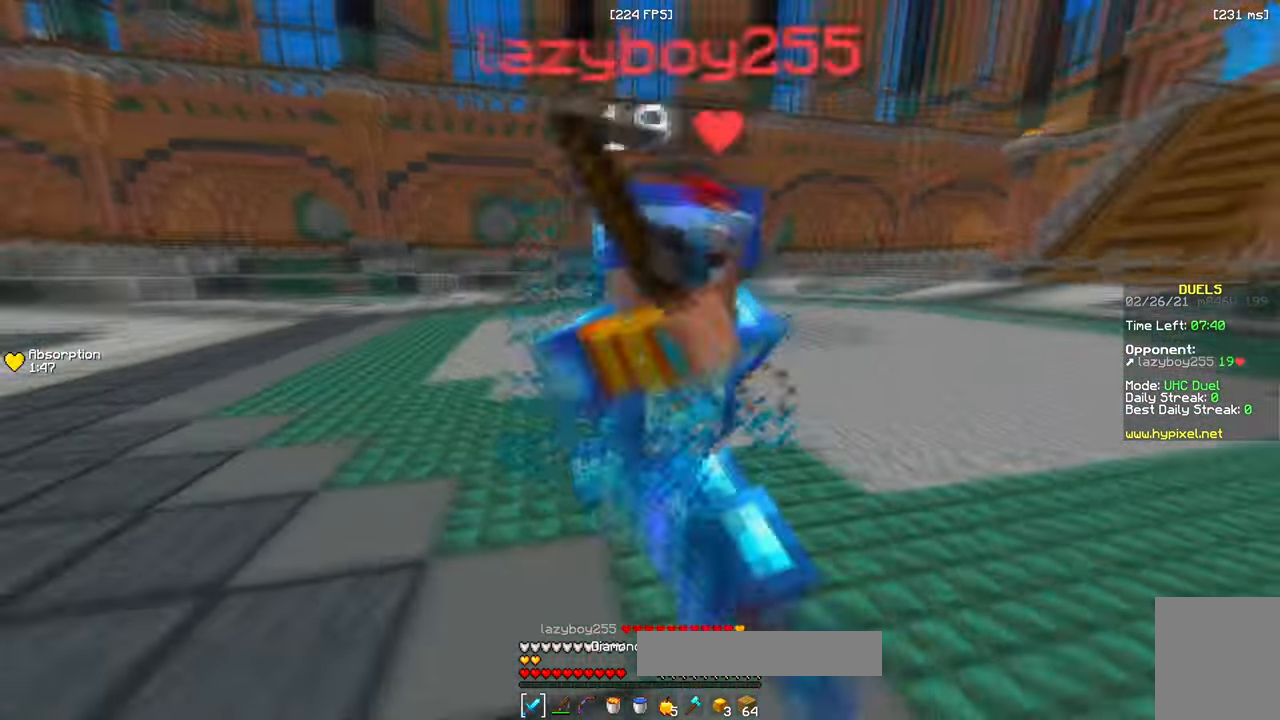
Gameplay with keyboard and mouse; each line is a JSON object with the keys and mouse buttons held at the frame after it. "events" lists presses ("down") and releases ("up") of "a", "d", "s", "w", "mouse_left" and "mouse_right" between this image and that frame as [ms after this image, input, new state], when the widget could be followed in between. "mouse_left", "mouse_right" = the "left", "right" buttons of the "mouse" list. No other keys are recorded. Fast repeated clicks can show as one long hold. Mouse movement is not recorded.
{"keys": ["d"], "mouse": ["left"], "events": [[250, "w", "up"], [317, "mouse_left", "up"], [467, "mouse_left", "down"]]}
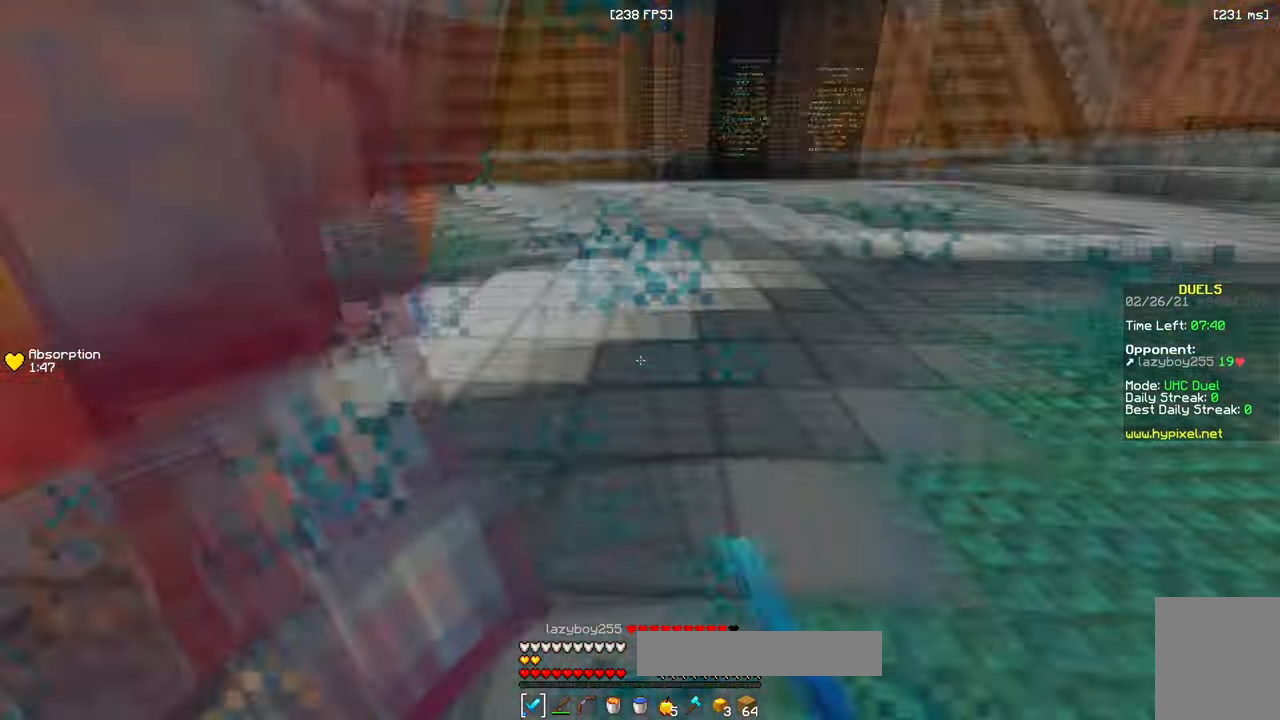
{"keys": ["a"], "mouse": [], "events": [[183, "a", "down"], [233, "d", "up"], [484, "mouse_left", "up"]]}
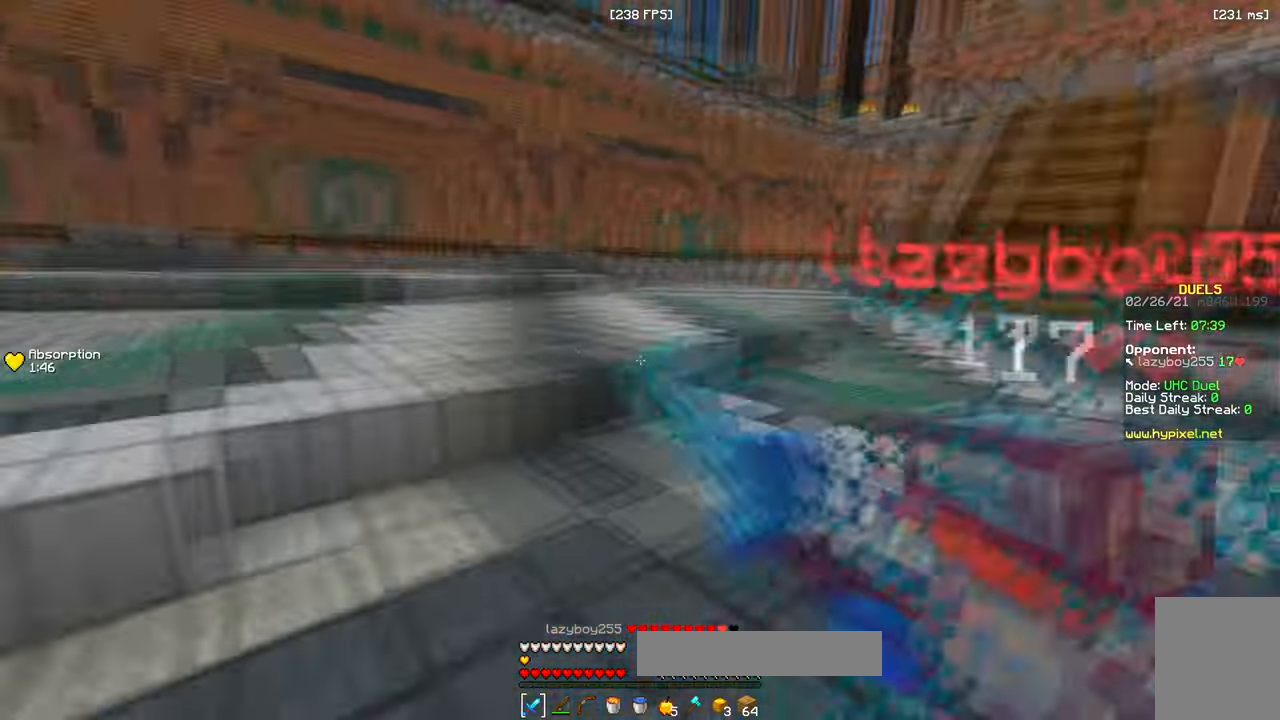
{"keys": ["a", "w"], "mouse": [], "events": [[50, "mouse_left", "down"], [217, "w", "down"], [434, "mouse_left", "up"]]}
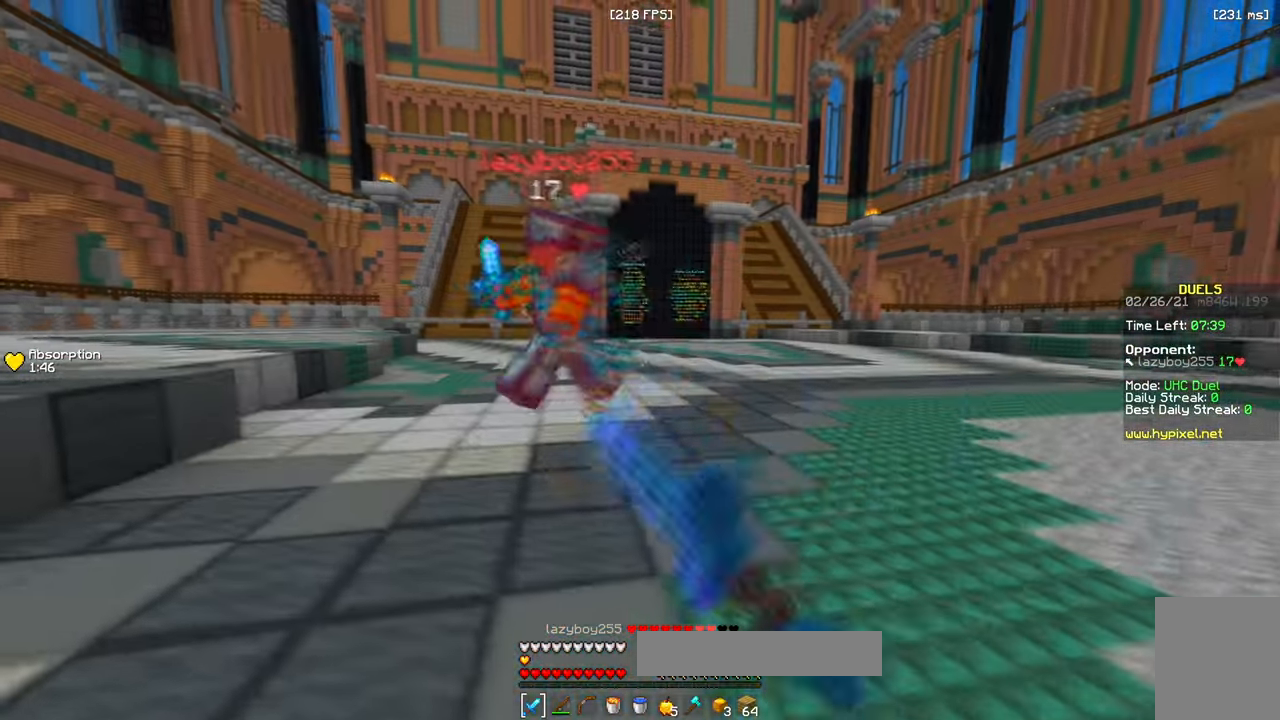
{"keys": ["a", "w"], "mouse": [], "events": [[50, "mouse_left", "down"], [350, "mouse_left", "up"]]}
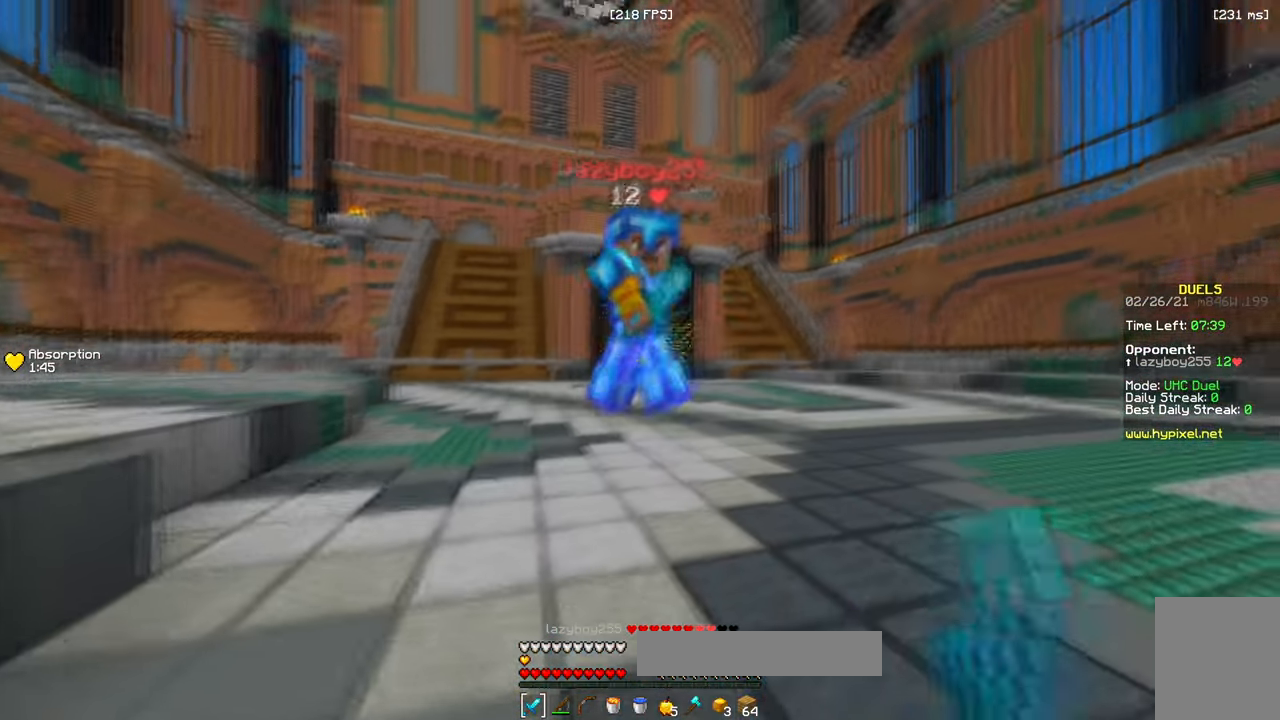
{"keys": ["a", "w"], "mouse": ["left"], "events": [[84, "mouse_left", "down"], [250, "mouse_left", "up"], [334, "mouse_left", "down"]]}
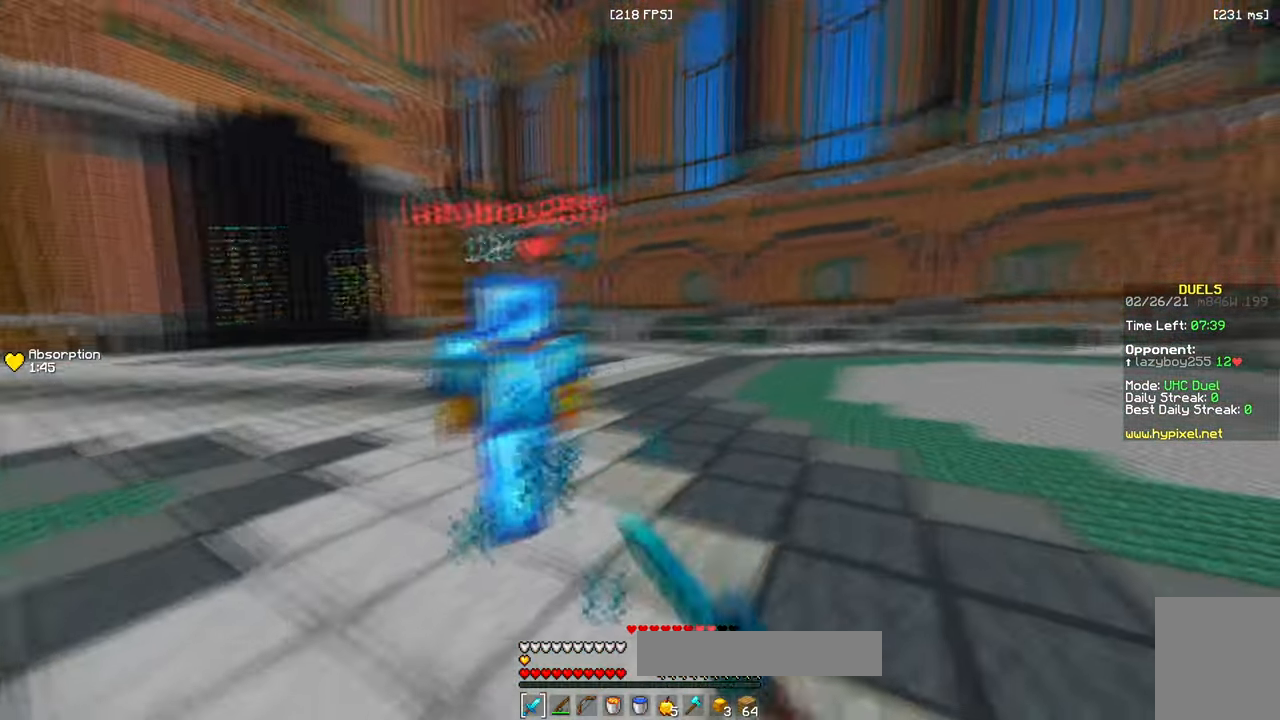
{"keys": ["d"], "mouse": [], "events": [[234, "a", "up"], [250, "mouse_left", "up"], [434, "d", "down"], [467, "w", "up"]]}
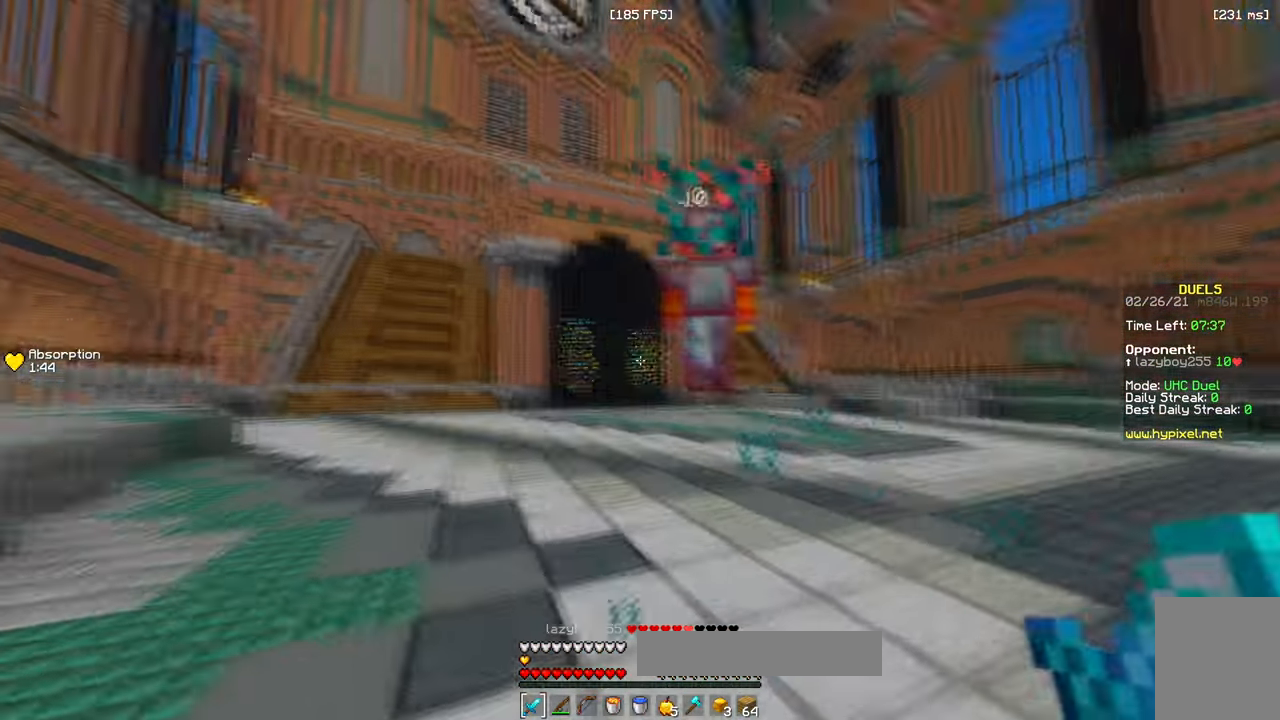
{"keys": ["a"], "mouse": [], "events": [[84, "mouse_right", "down"], [217, "mouse_right", "up"], [267, "s", "down"], [300, "d", "up"], [400, "a", "down"], [450, "s", "up"]]}
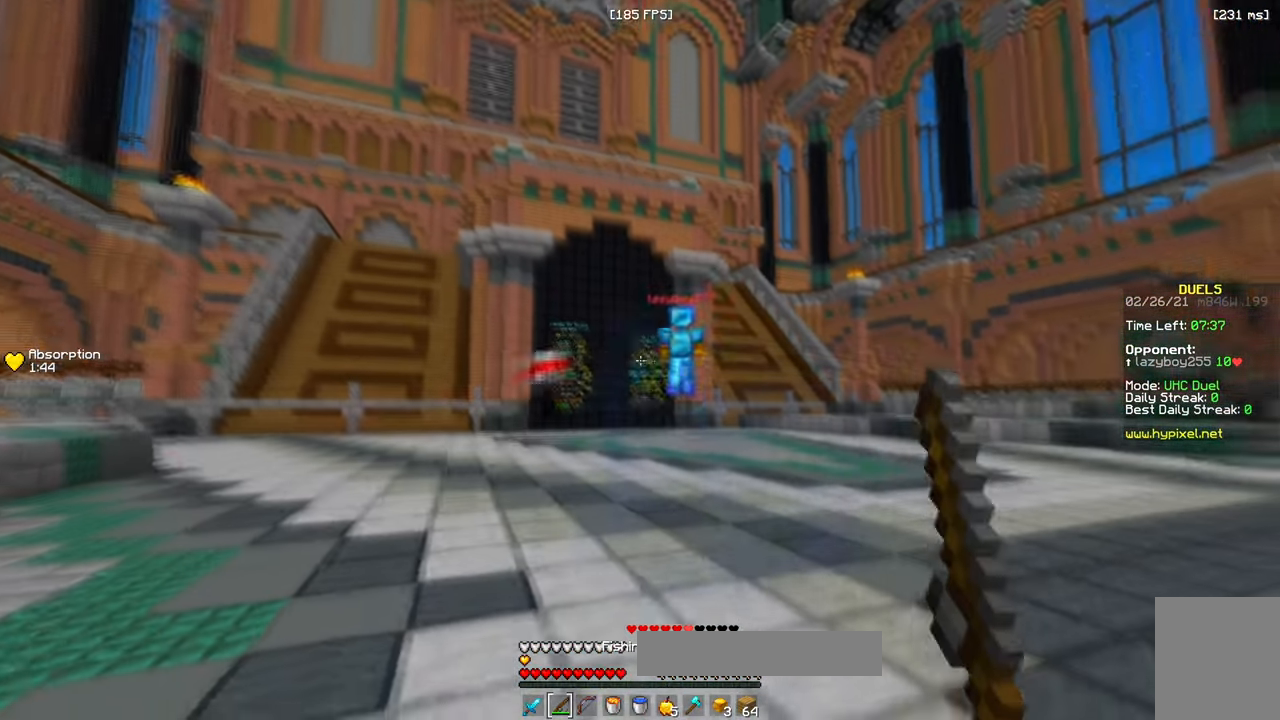
{"keys": ["w"], "mouse": ["left", "right"], "events": [[84, "w", "down"], [234, "mouse_left", "down"], [234, "mouse_right", "down"], [284, "a", "up"]]}
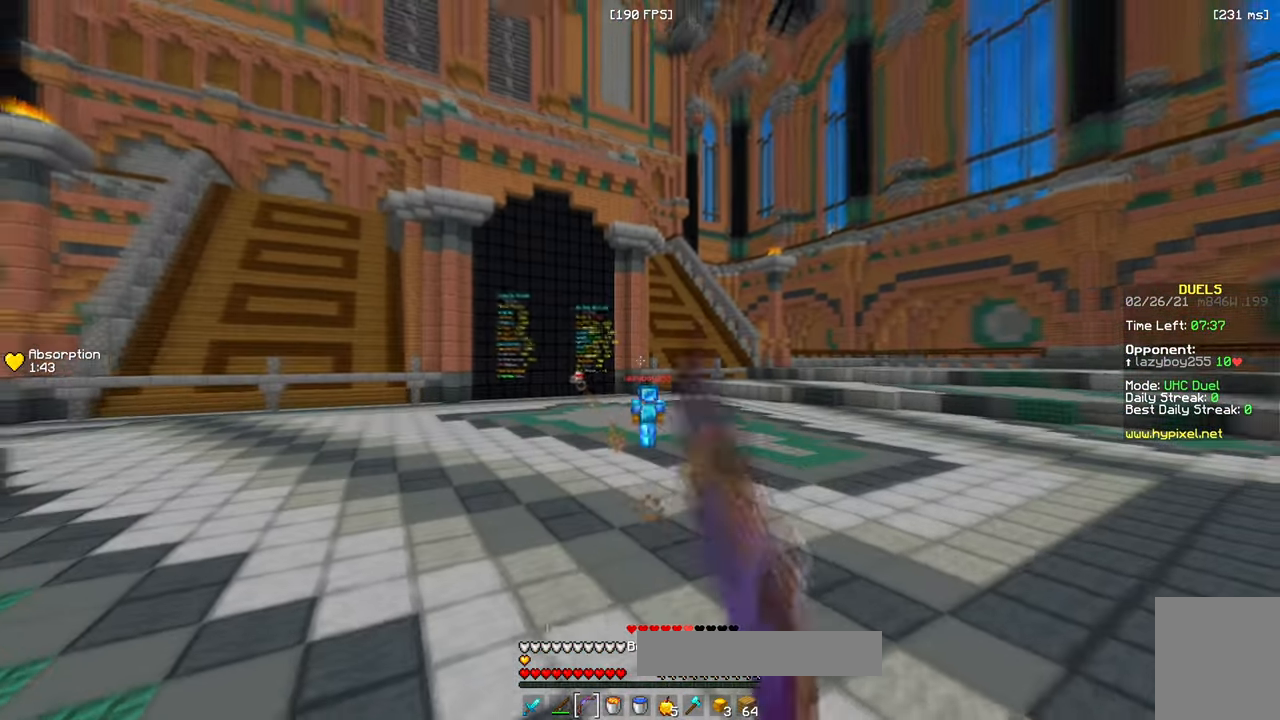
{"keys": ["w"], "mouse": ["left", "right"], "events": []}
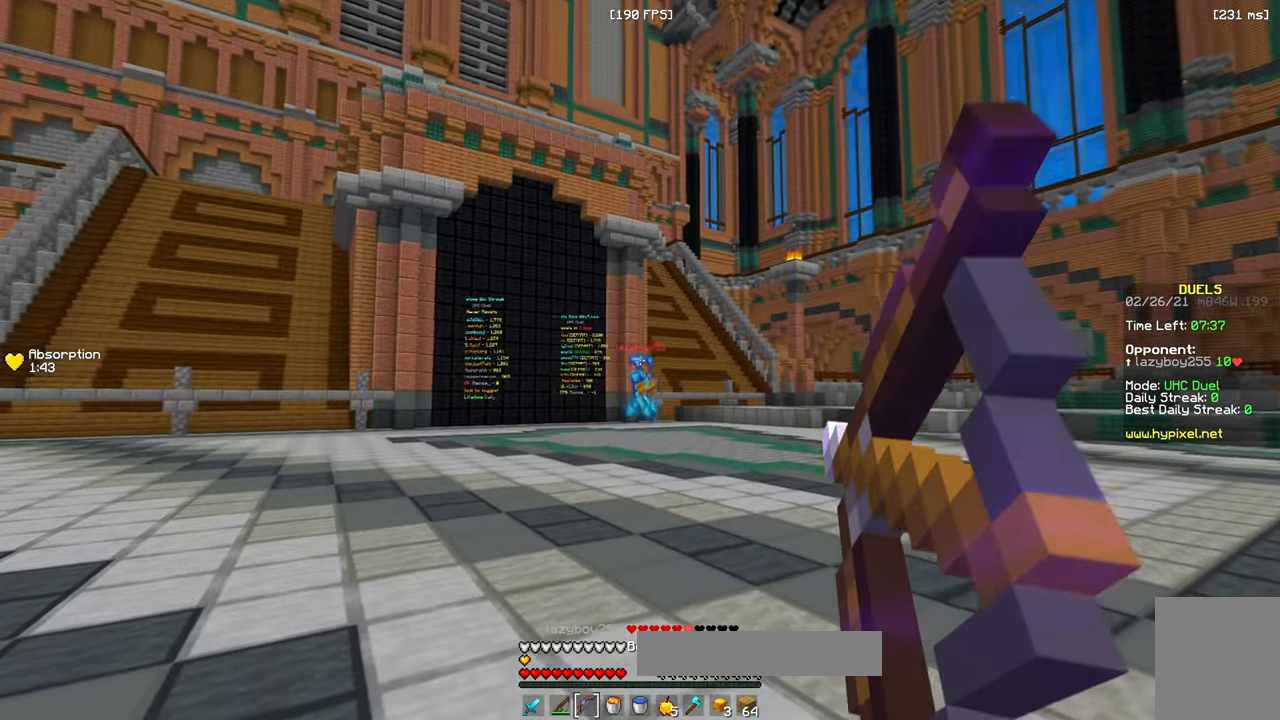
{"keys": ["a", "w"], "mouse": [], "events": [[400, "a", "down"], [400, "mouse_right", "up"], [417, "mouse_left", "up"]]}
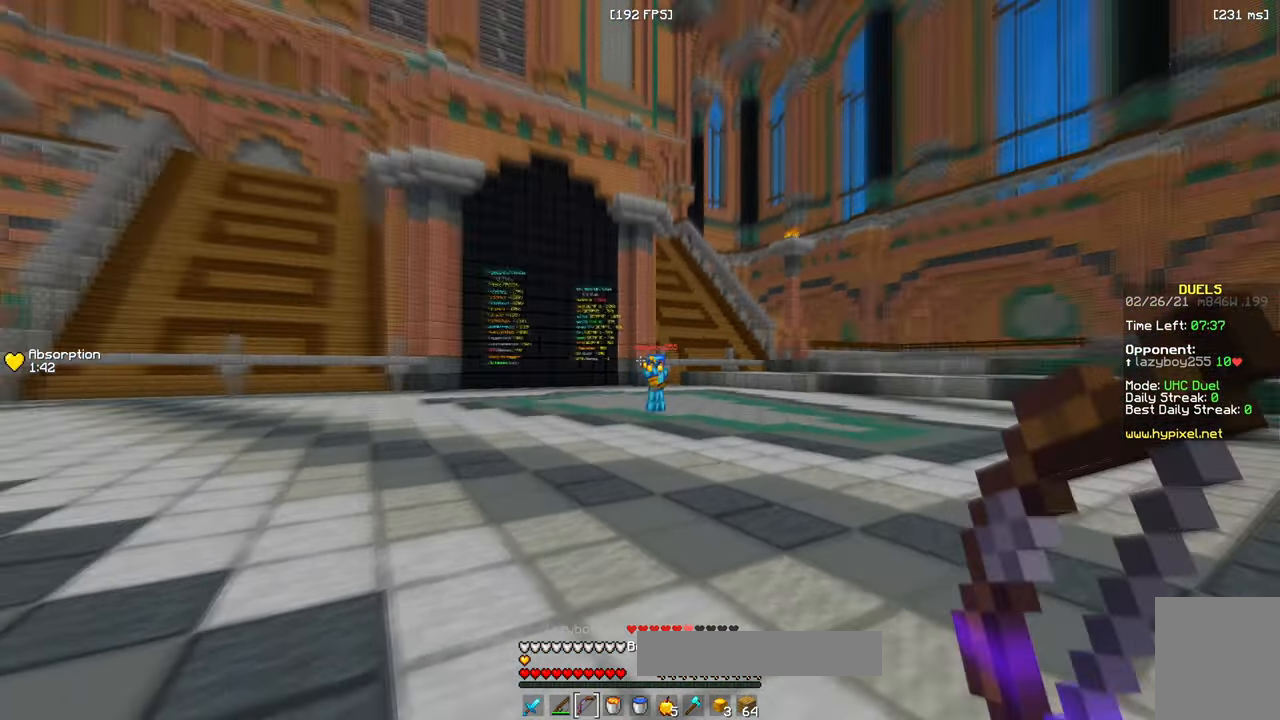
{"keys": ["a", "w"], "mouse": ["left", "right"], "events": [[234, "mouse_left", "down"], [250, "mouse_right", "down"]]}
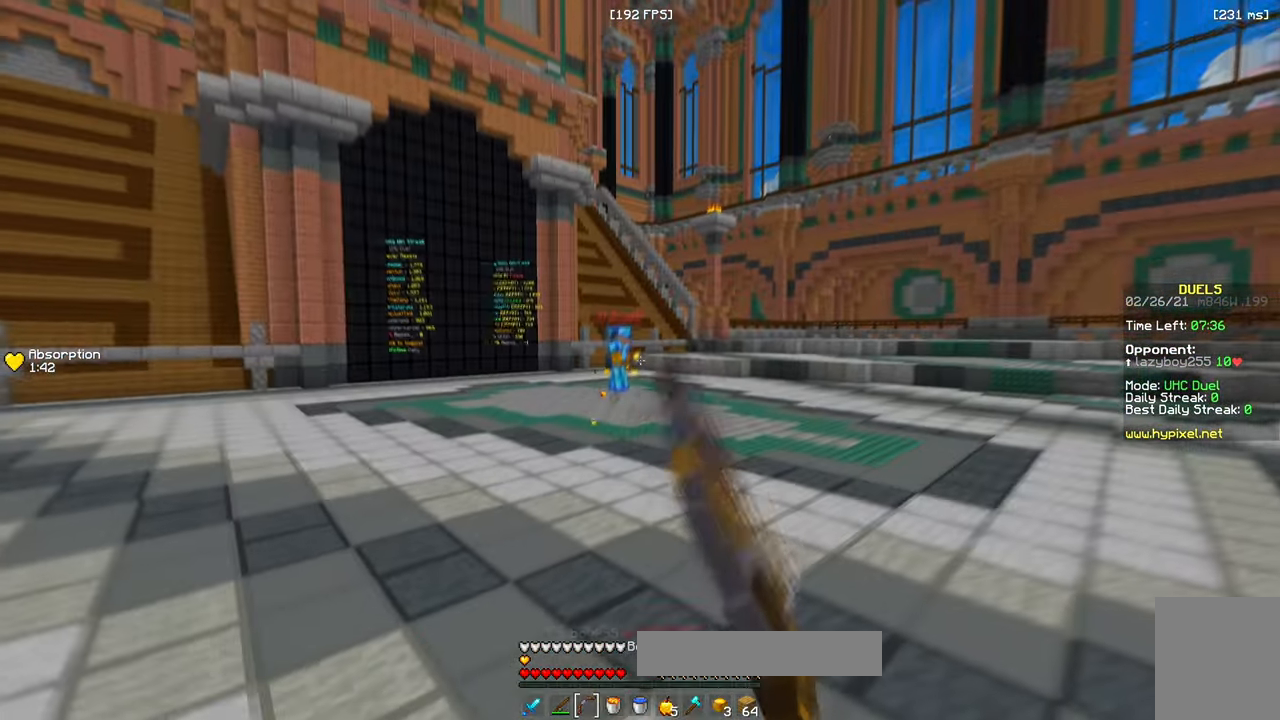
{"keys": ["w"], "mouse": ["left", "right"], "events": [[217, "a", "up"]]}
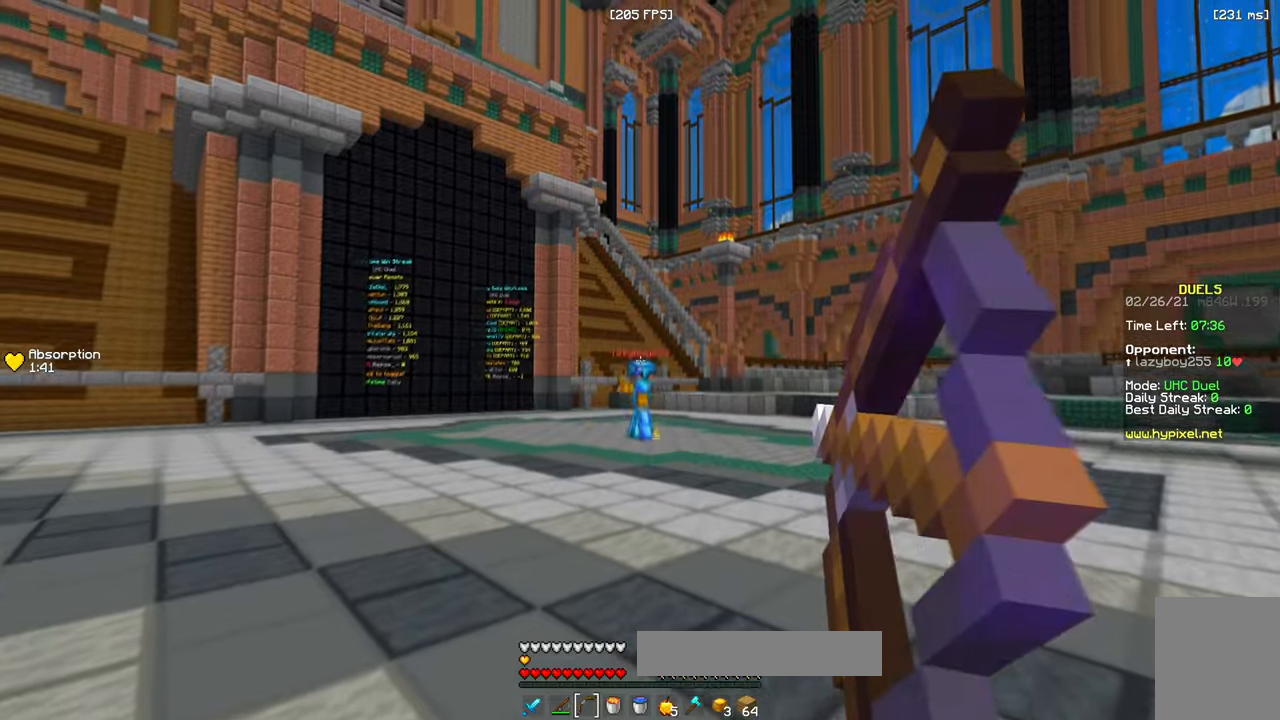
{"keys": ["s"], "mouse": ["left", "right"], "events": [[333, "w", "up"], [433, "s", "down"]]}
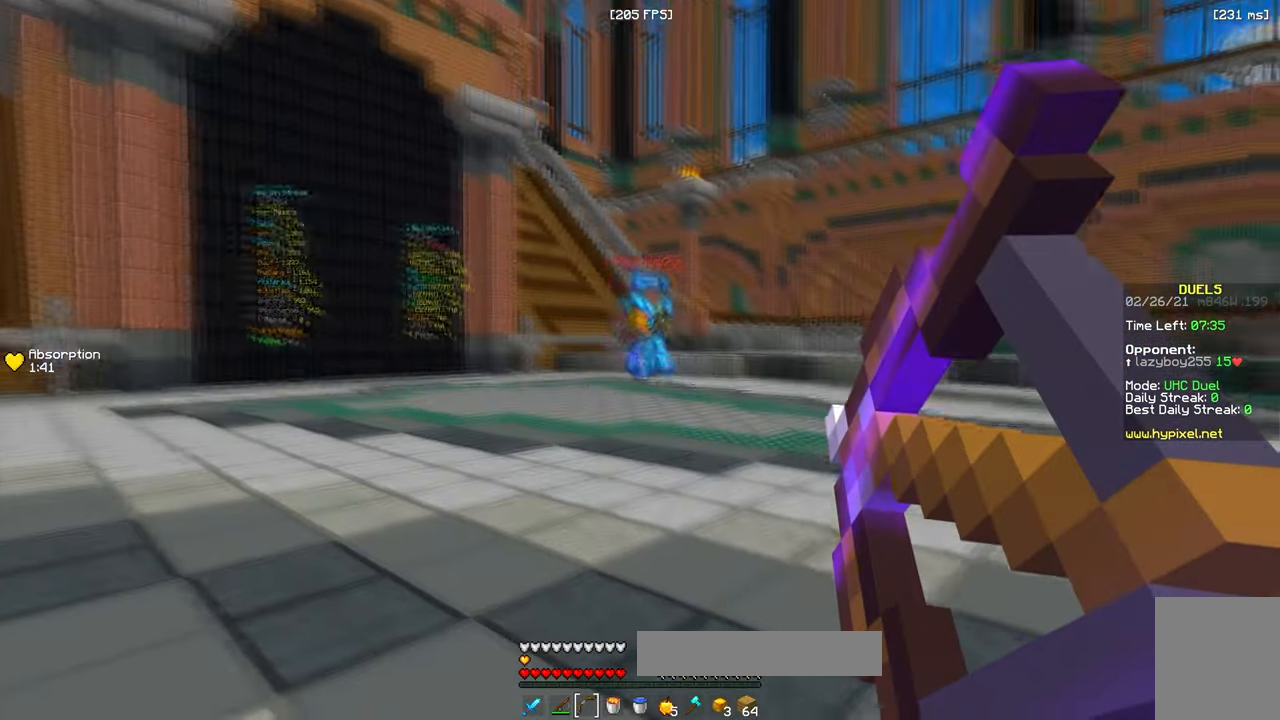
{"keys": ["a"], "mouse": ["left", "right"], "events": [[116, "a", "down"], [266, "s", "up"]]}
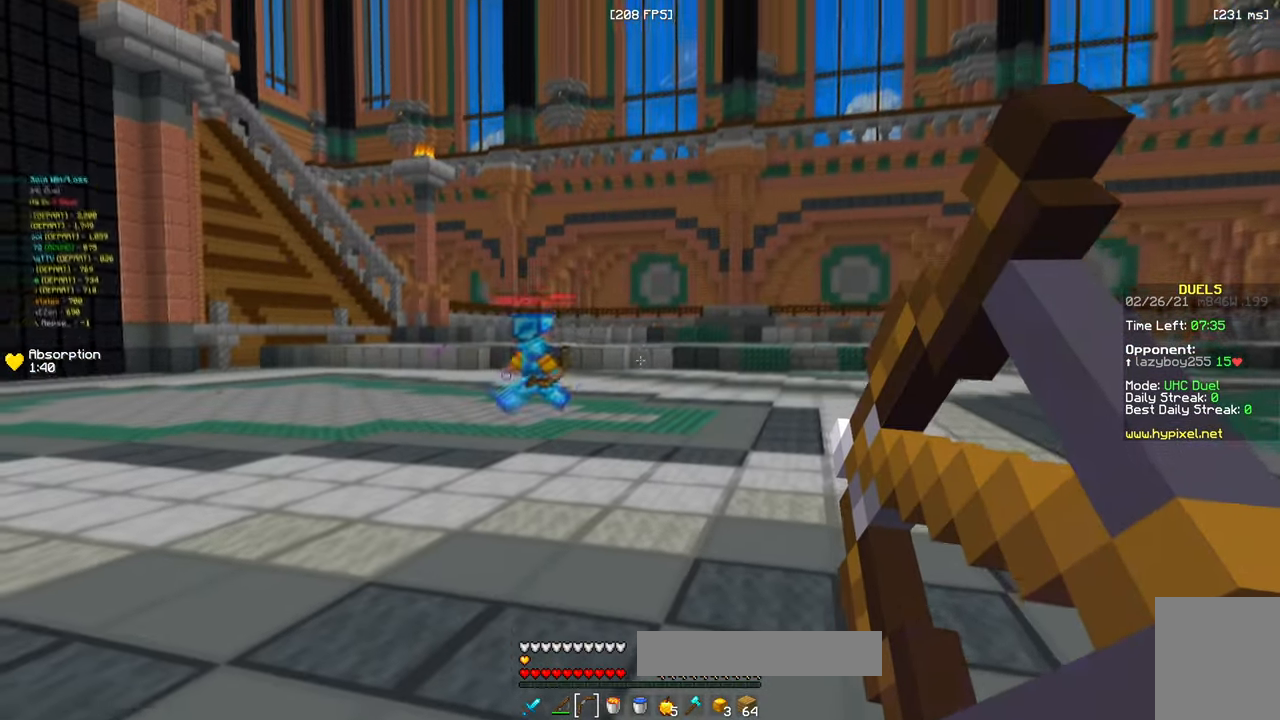
{"keys": ["a", "w"], "mouse": [], "events": [[200, "mouse_left", "up"], [200, "mouse_right", "up"], [250, "w", "down"]]}
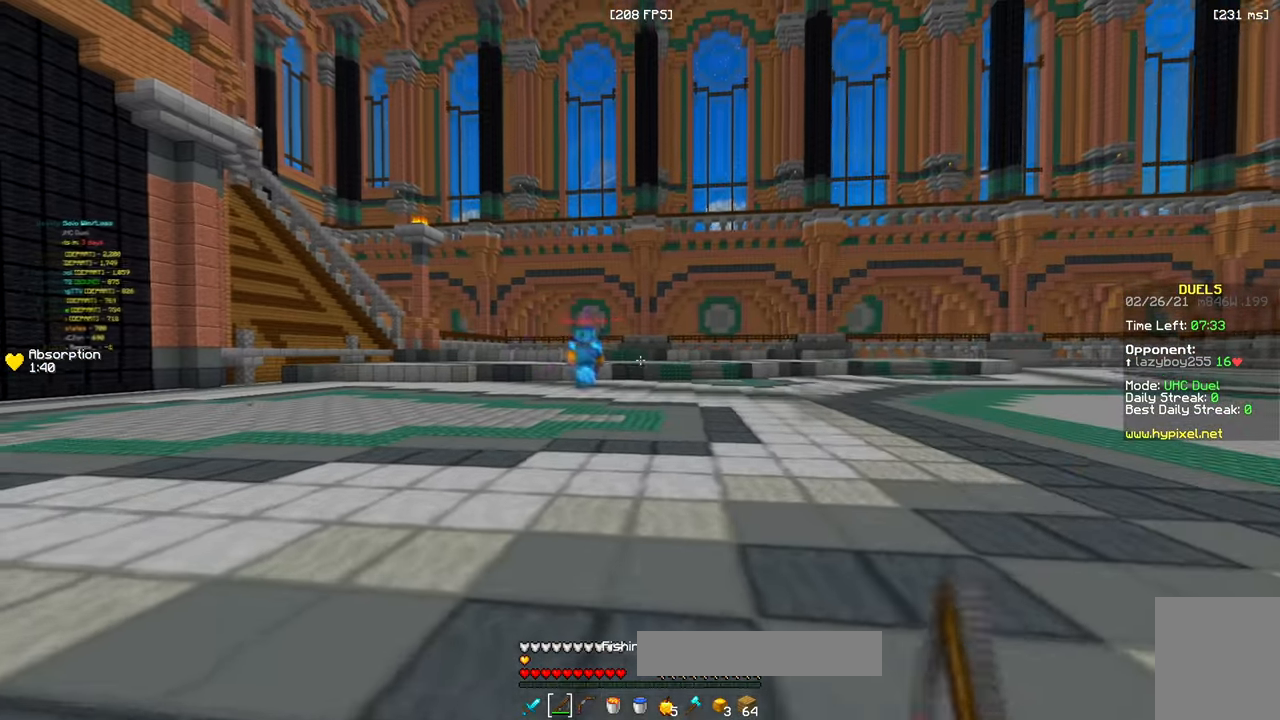
{"keys": ["w"], "mouse": ["left", "right"], "events": [[283, "a", "up"], [416, "mouse_left", "down"], [416, "mouse_right", "down"]]}
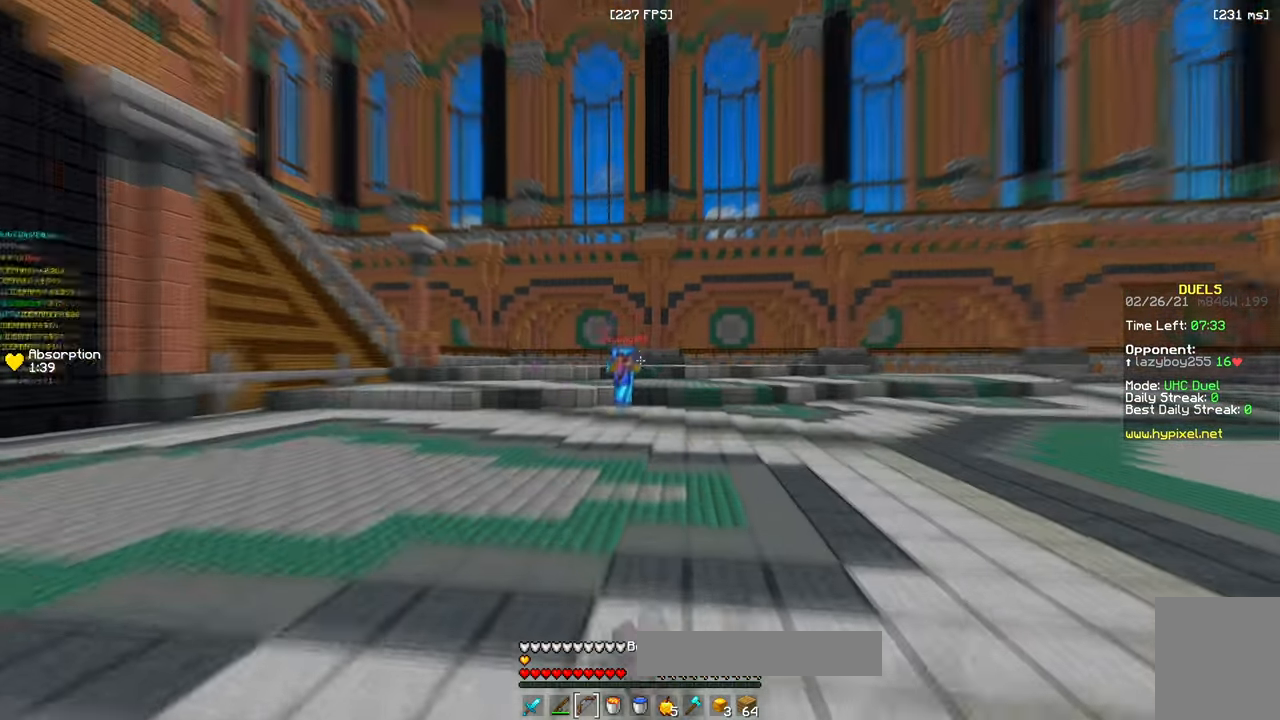
{"keys": ["a", "w"], "mouse": ["left"], "events": [[150, "a", "down"], [166, "d", "down"], [216, "a", "up"], [483, "a", "down"], [483, "mouse_right", "up"], [500, "d", "up"]]}
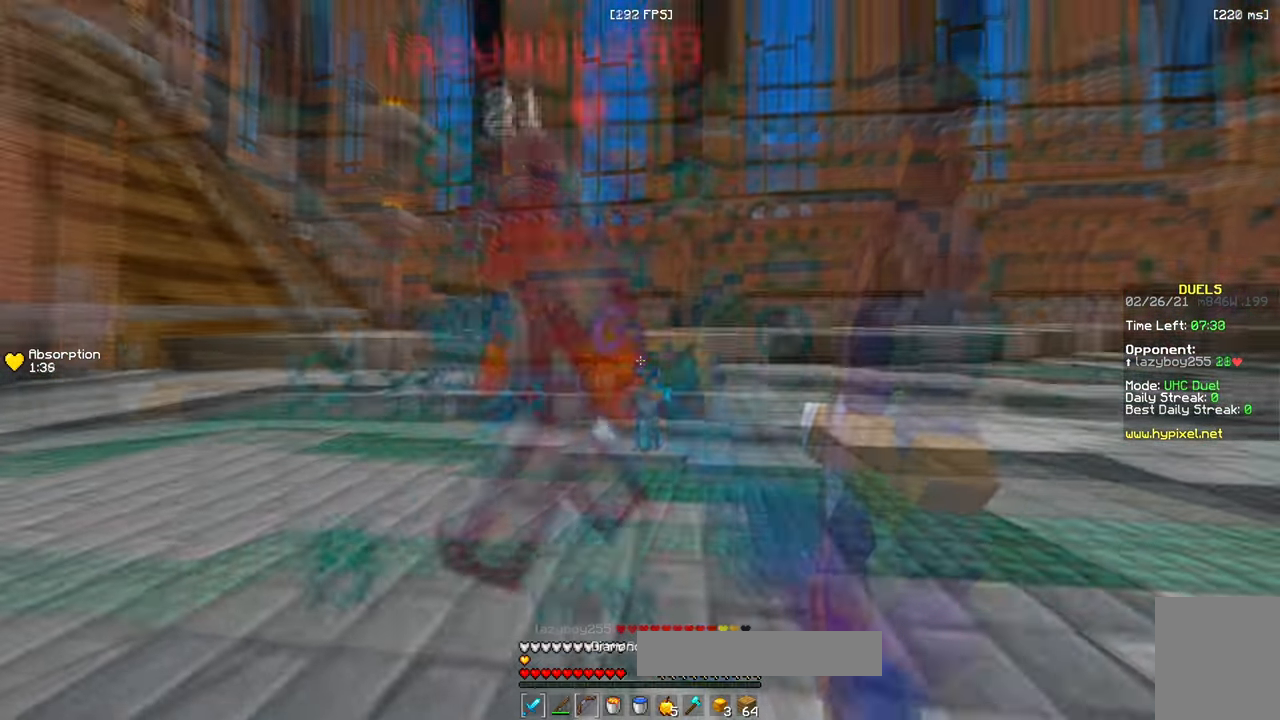
{"keys": ["a", "w"], "mouse": ["left"], "events": [[33, "mouse_left", "up"], [100, "mouse_left", "down"]]}
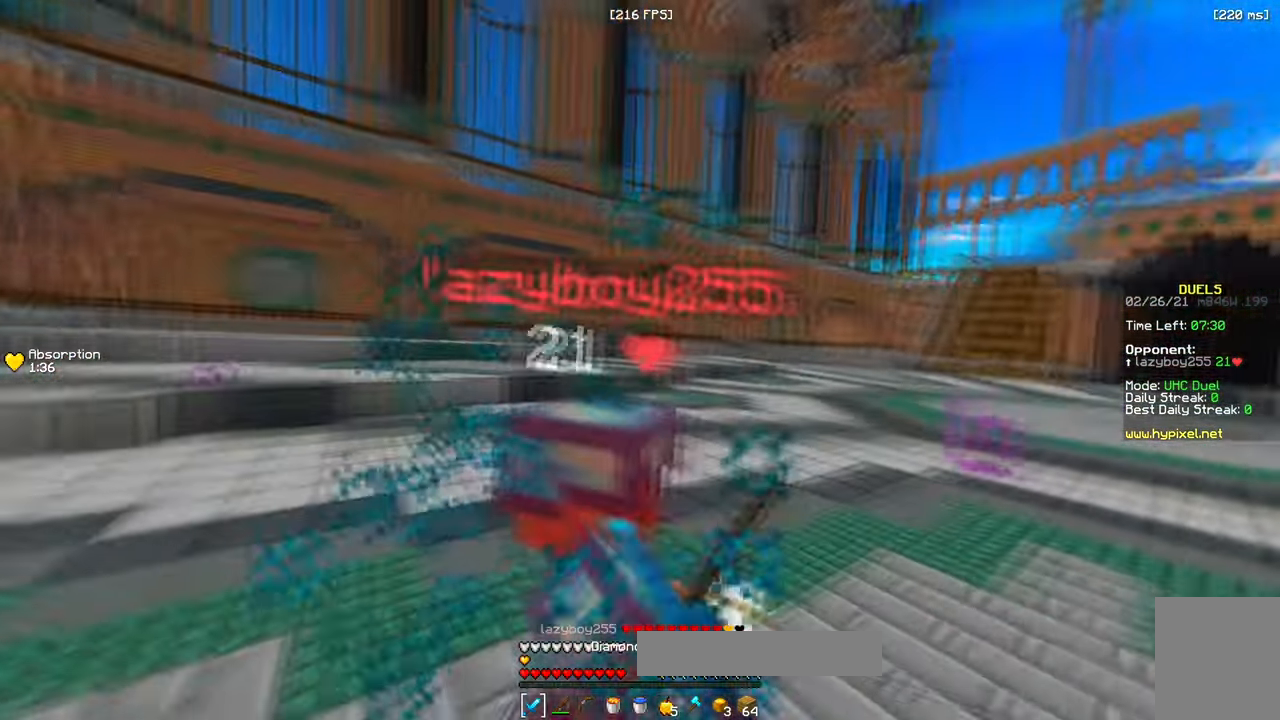
{"keys": ["w"], "mouse": ["left"], "events": [[333, "a", "up"]]}
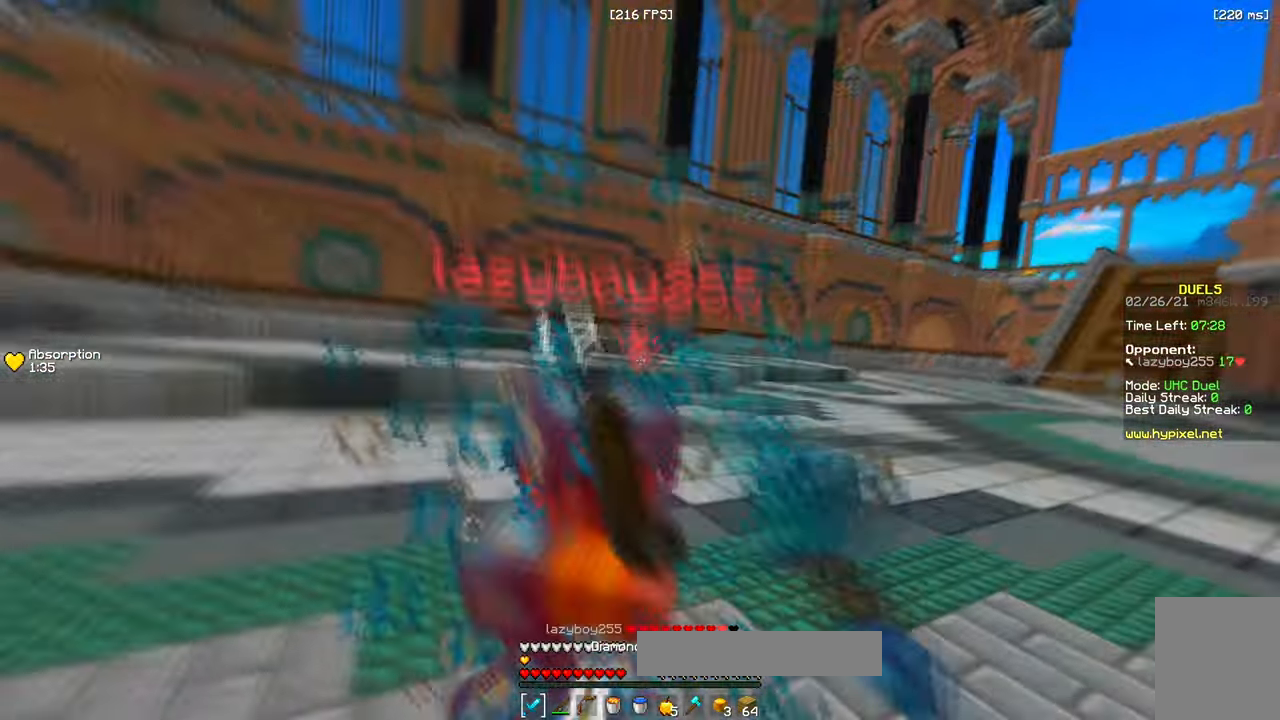
{"keys": ["d", "w"], "mouse": ["left"], "events": [[466, "d", "down"]]}
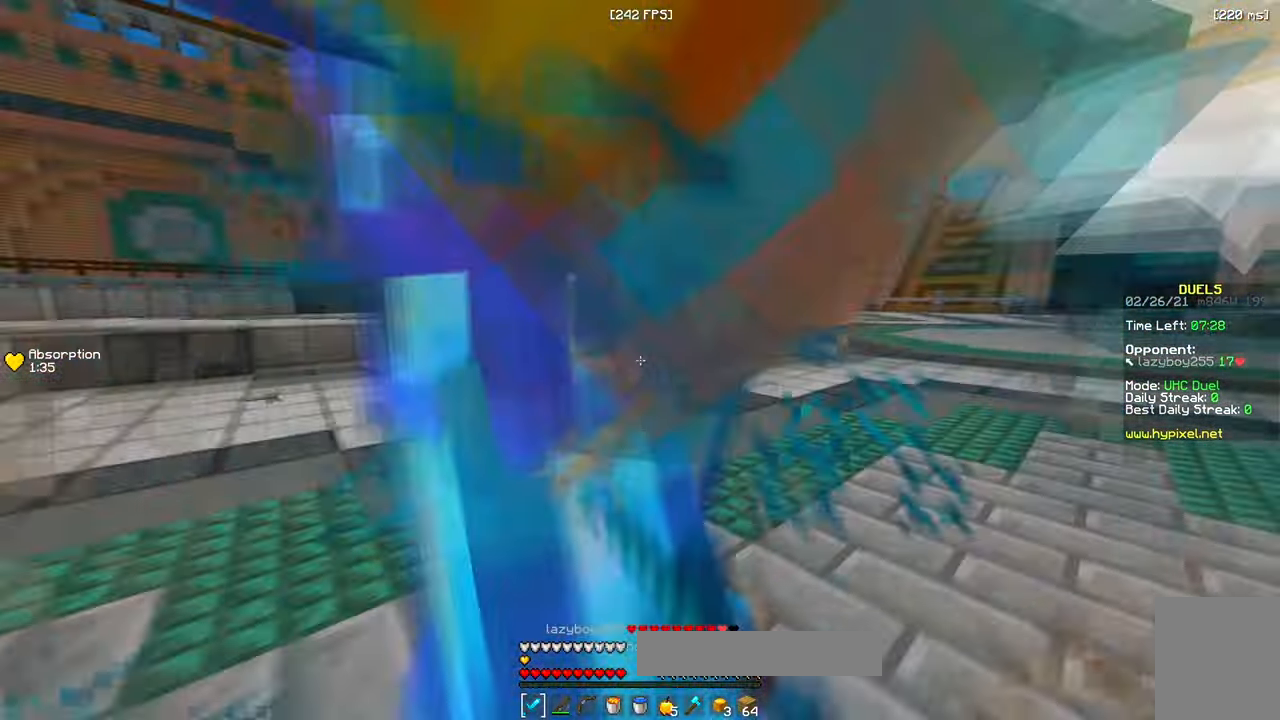
{"keys": ["d"], "mouse": ["left"], "events": [[316, "w", "up"]]}
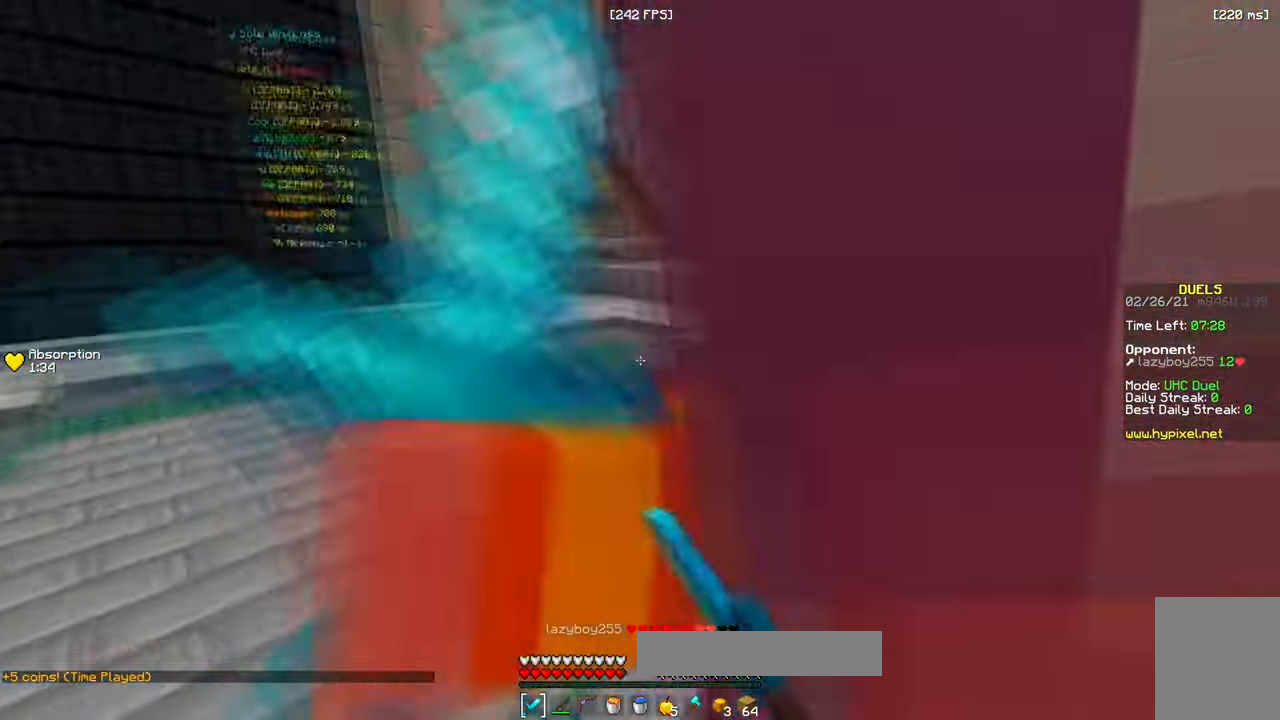
{"keys": ["d"], "mouse": ["left"], "events": []}
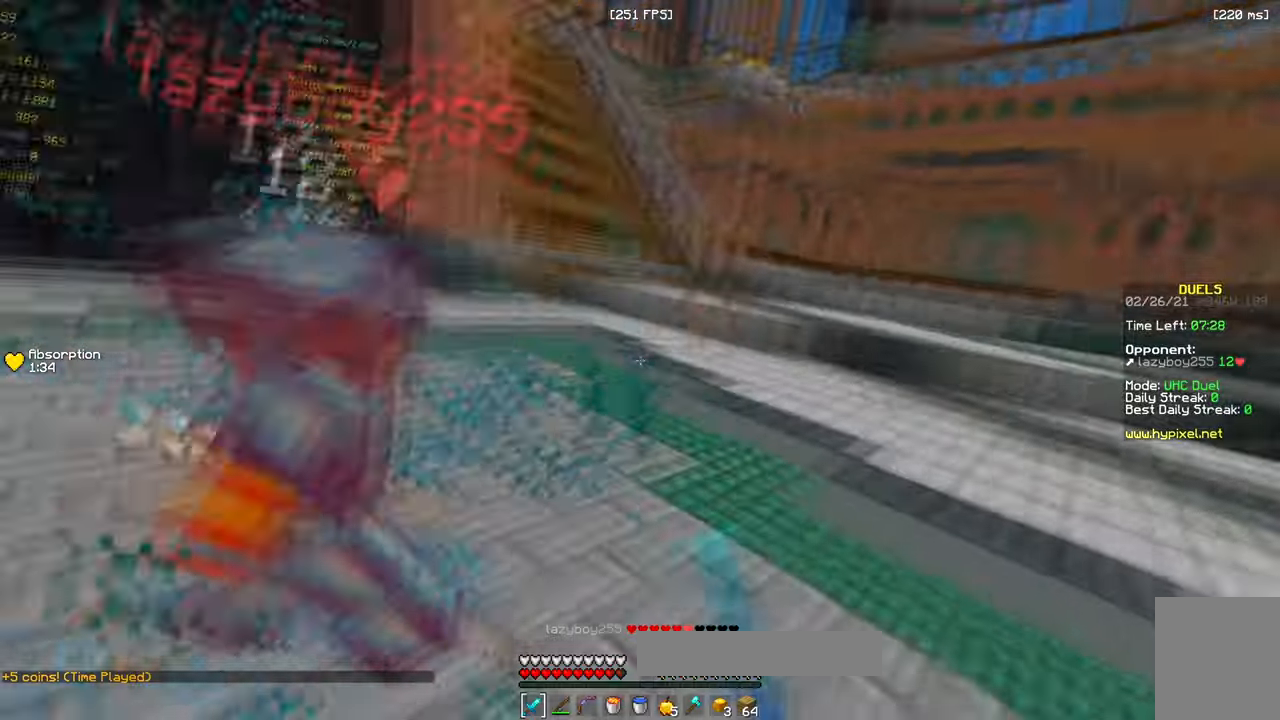
{"keys": ["w"], "mouse": [], "events": [[50, "w", "down"], [183, "a", "down"], [250, "d", "up"], [450, "a", "up"], [467, "mouse_left", "up"]]}
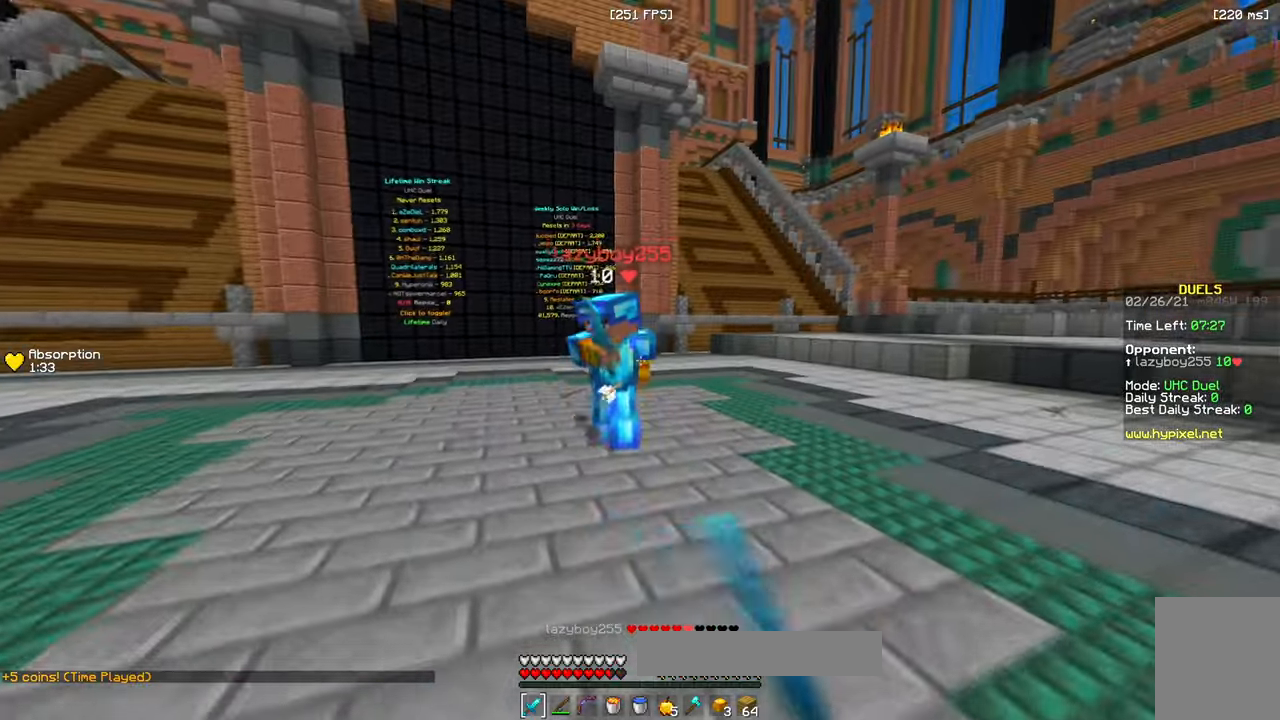
{"keys": ["a", "w"], "mouse": ["left"], "events": [[17, "a", "down"], [150, "mouse_left", "down"]]}
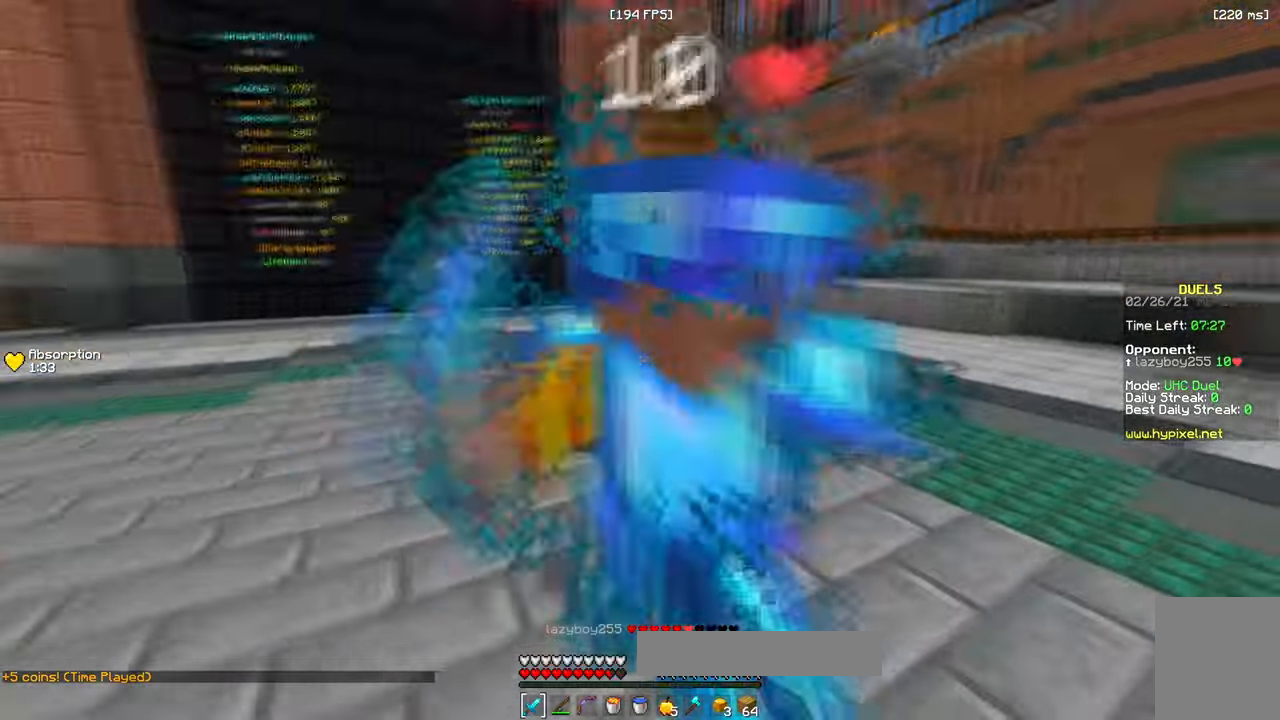
{"keys": ["a", "w"], "mouse": ["left"], "events": [[67, "w", "up"], [333, "mouse_left", "up"], [383, "mouse_left", "down"], [450, "w", "down"]]}
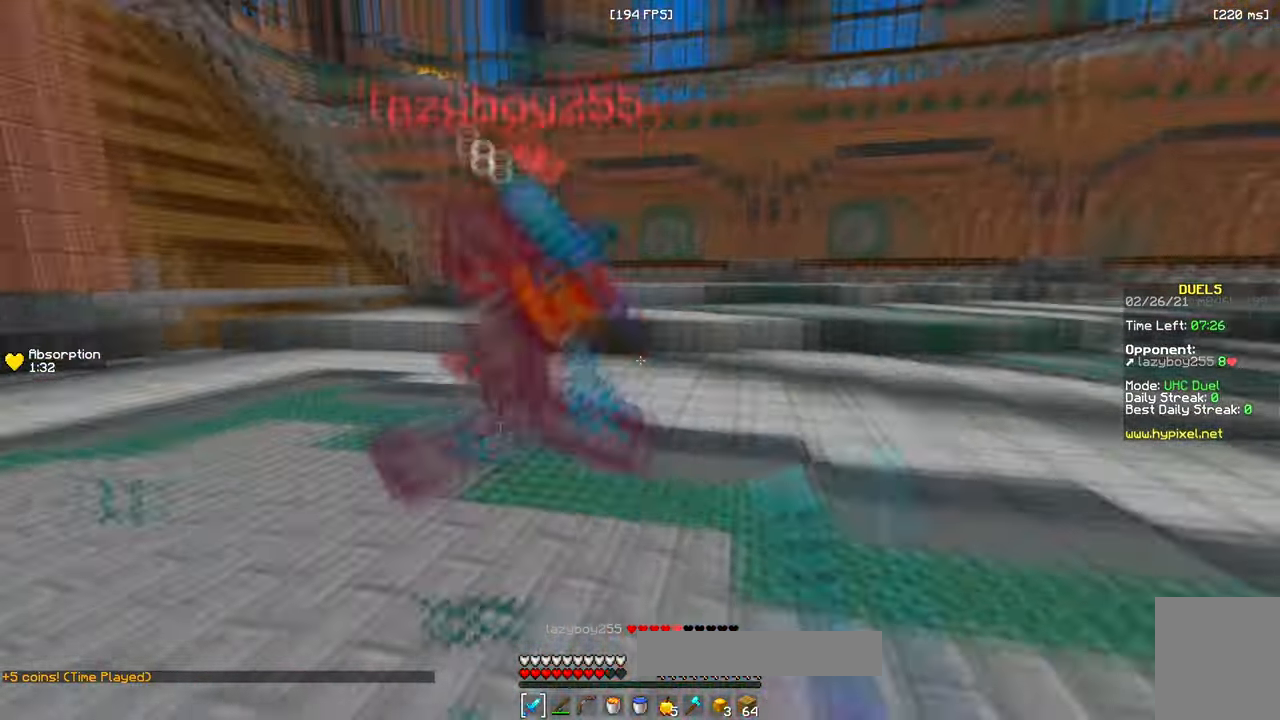
{"keys": ["w"], "mouse": ["left"], "events": [[383, "a", "up"]]}
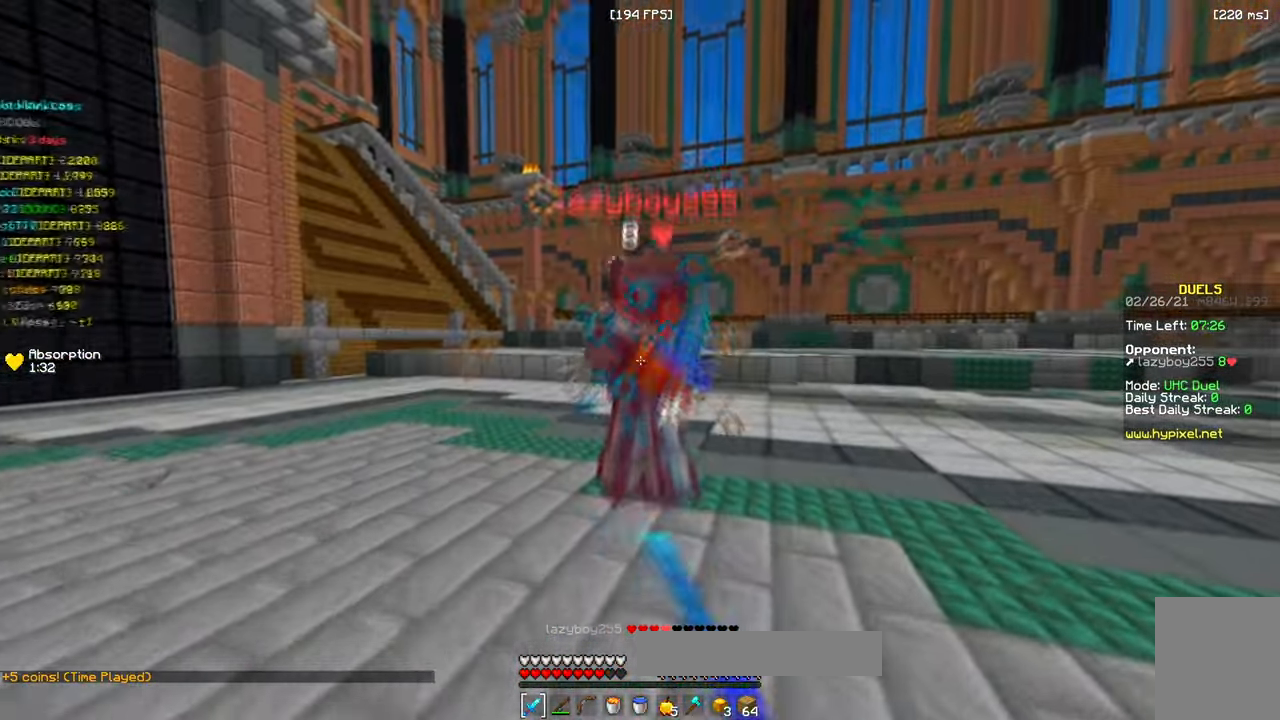
{"keys": ["a", "w"], "mouse": ["left"], "events": [[50, "a", "down"]]}
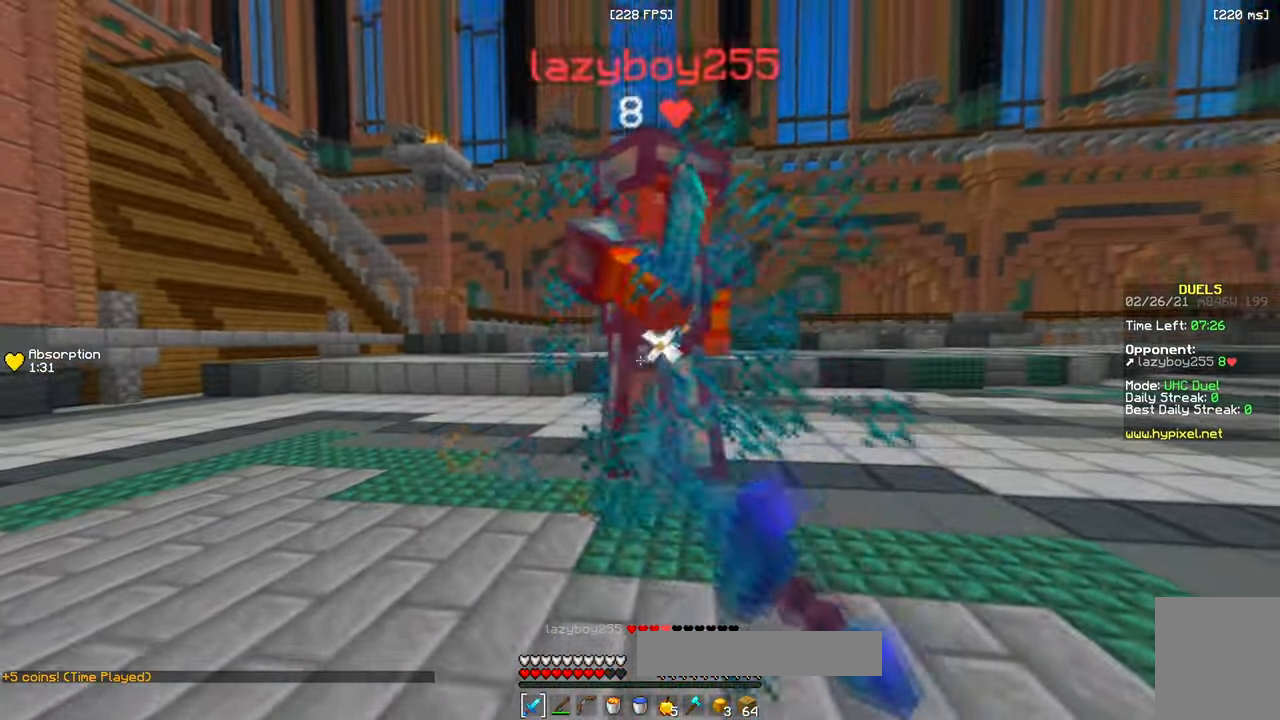
{"keys": ["a"], "mouse": ["left"], "events": [[383, "w", "up"]]}
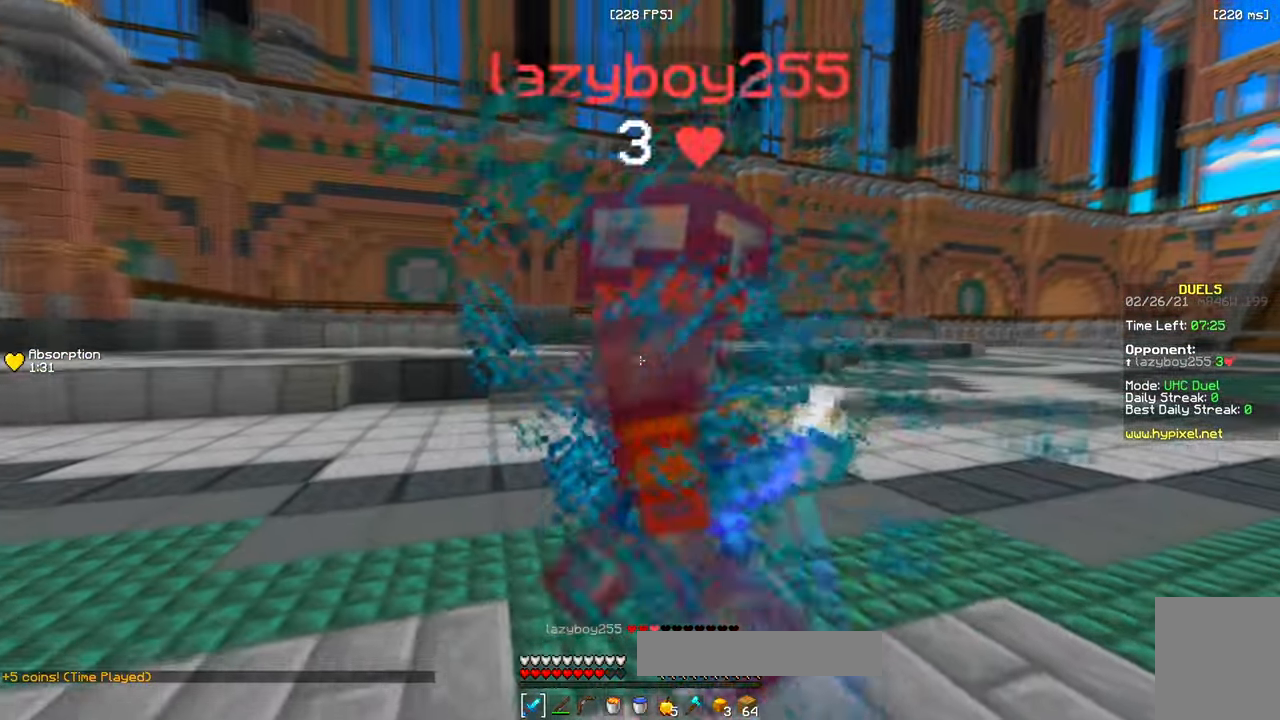
{"keys": ["w"], "mouse": ["left"], "events": [[183, "w", "down"], [450, "a", "up"]]}
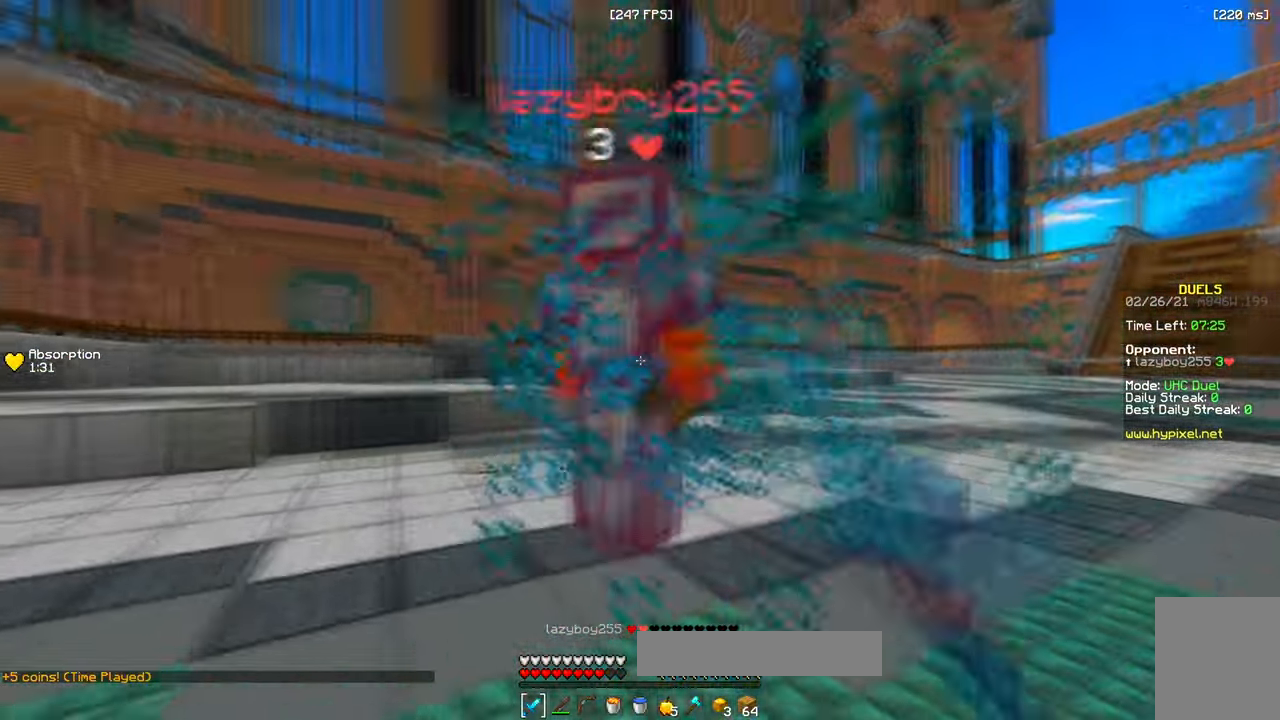
{"keys": ["w"], "mouse": ["left"], "events": [[250, "mouse_left", "up"], [417, "mouse_left", "down"]]}
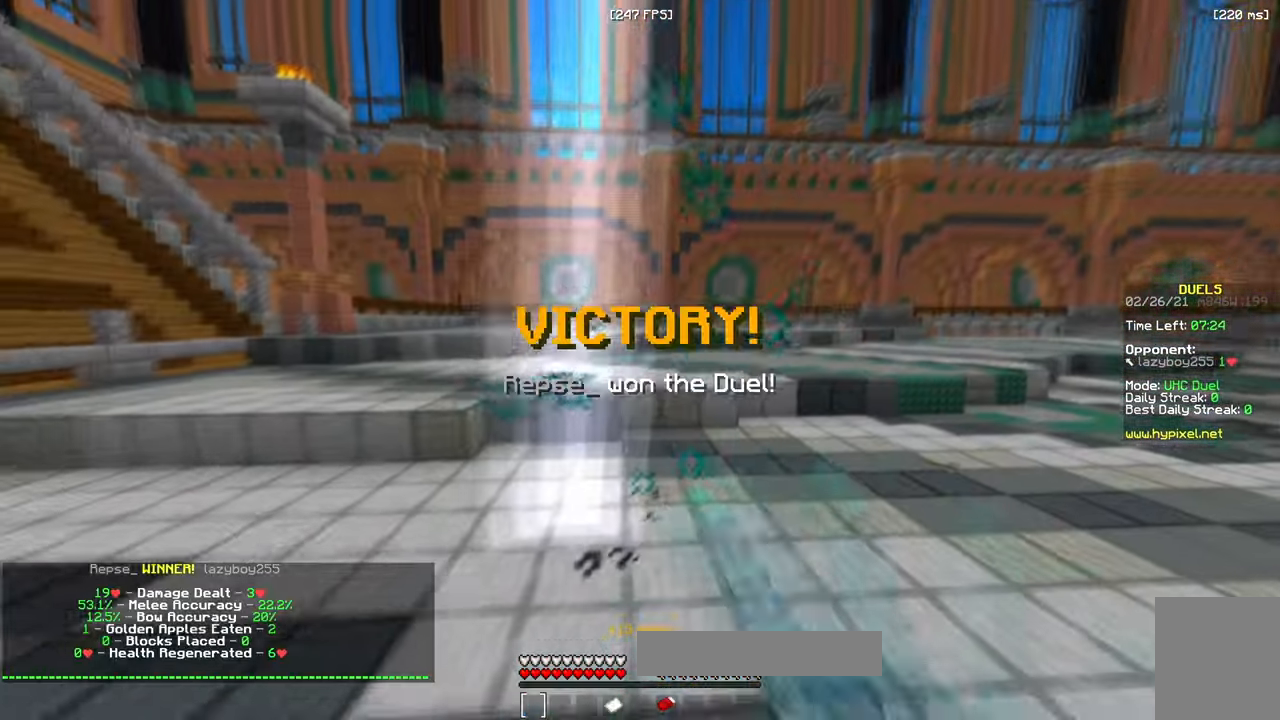
{"keys": ["w"], "mouse": [], "events": [[150, "mouse_left", "up"]]}